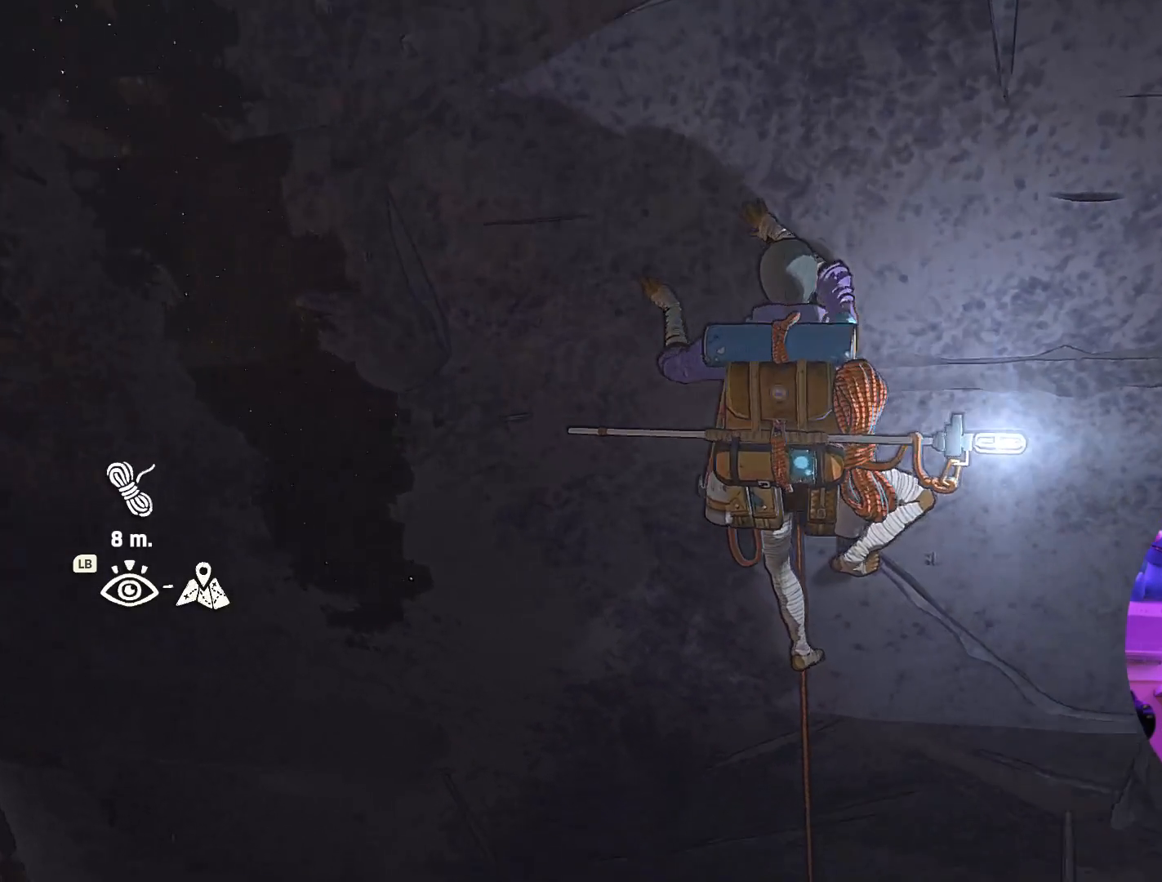
Gameplay with a controller (Xbox layout); each line is a JSON object with the inputs held at the frame after it. "events" lists button and stick changes between this image and that frame as [ms after this image, input, new state], when the widget could be followed in between. Not read: R2.
{"buttons": [], "left_stick": "center", "right_stick": "center", "events": [[200, "right_stick", "center"]]}
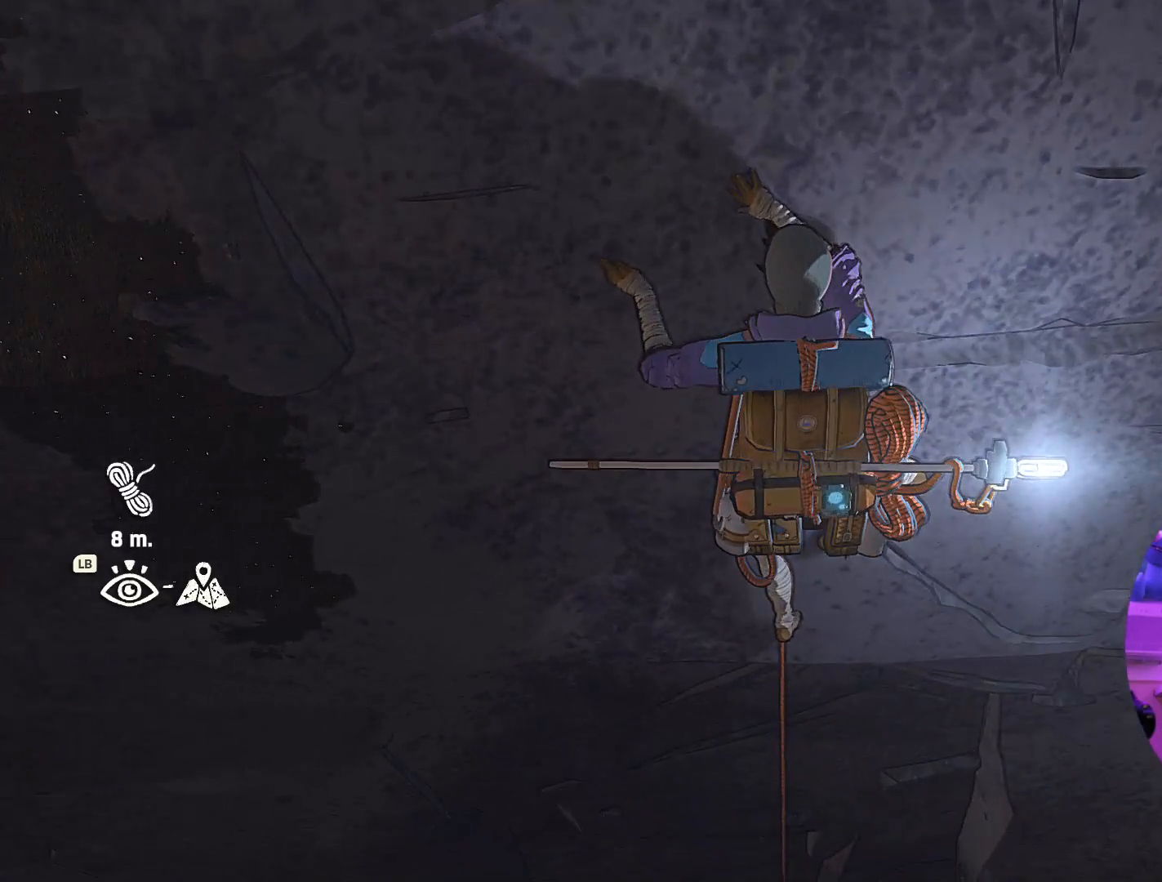
{"buttons": [], "left_stick": "center", "right_stick": "up", "events": [[317, "right_stick", "up"]]}
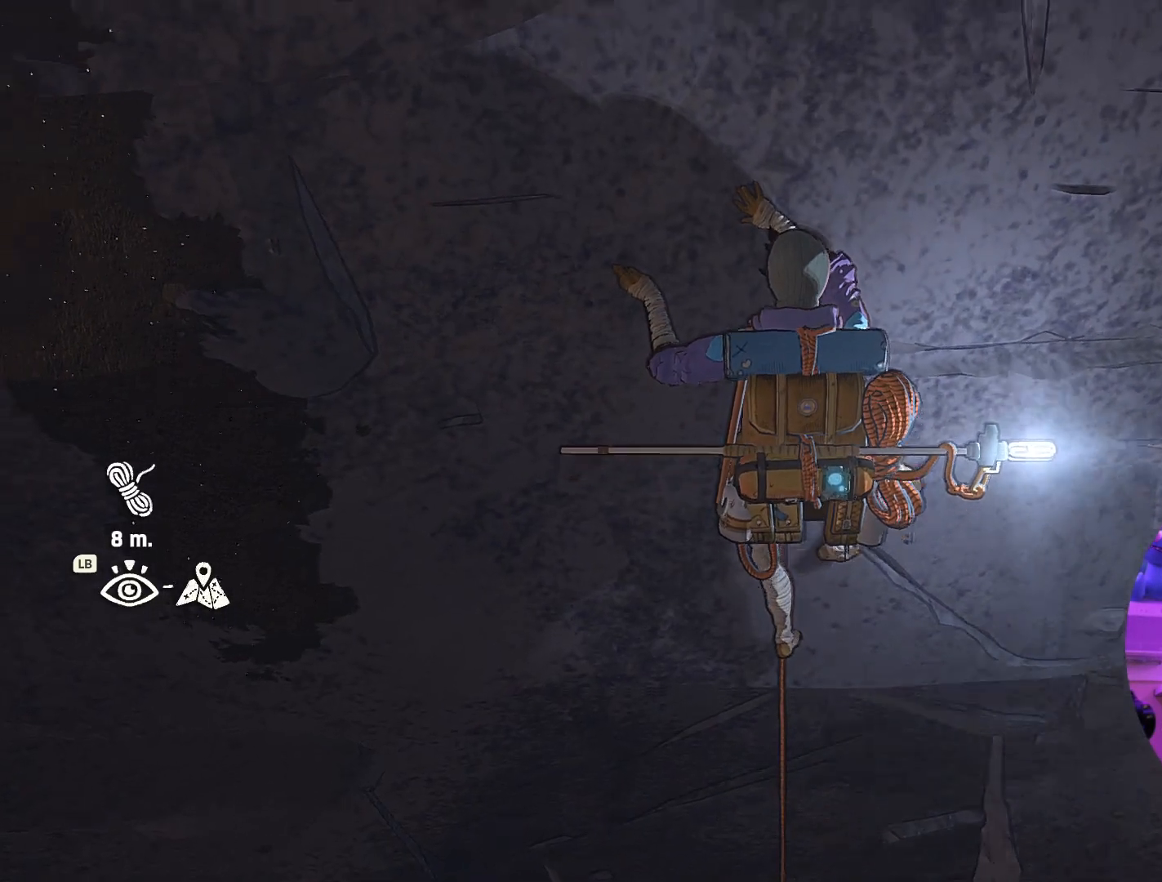
{"buttons": [], "left_stick": "center", "right_stick": "center", "events": [[300, "right_stick", "center"]]}
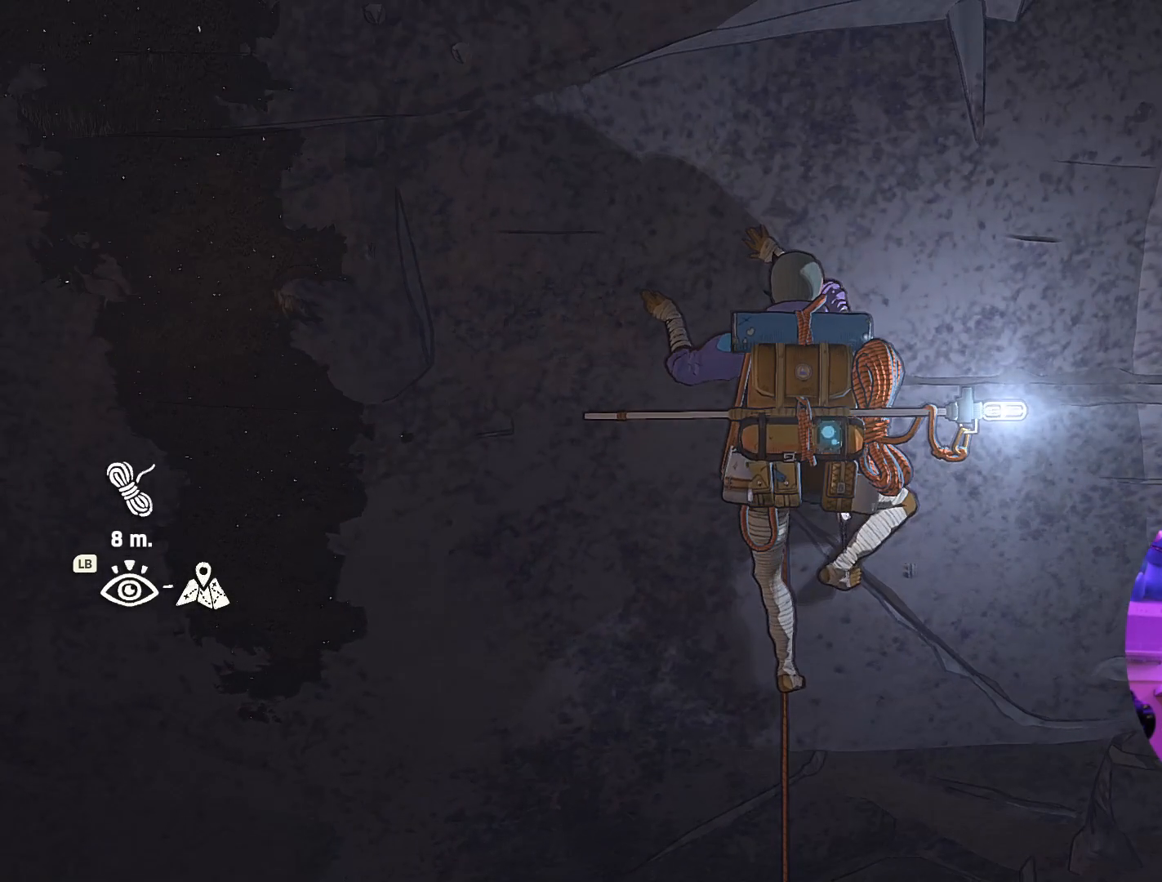
{"buttons": [], "left_stick": "center", "right_stick": "up-left", "events": [[334, "right_stick", "up"], [400, "right_stick", "up-left"]]}
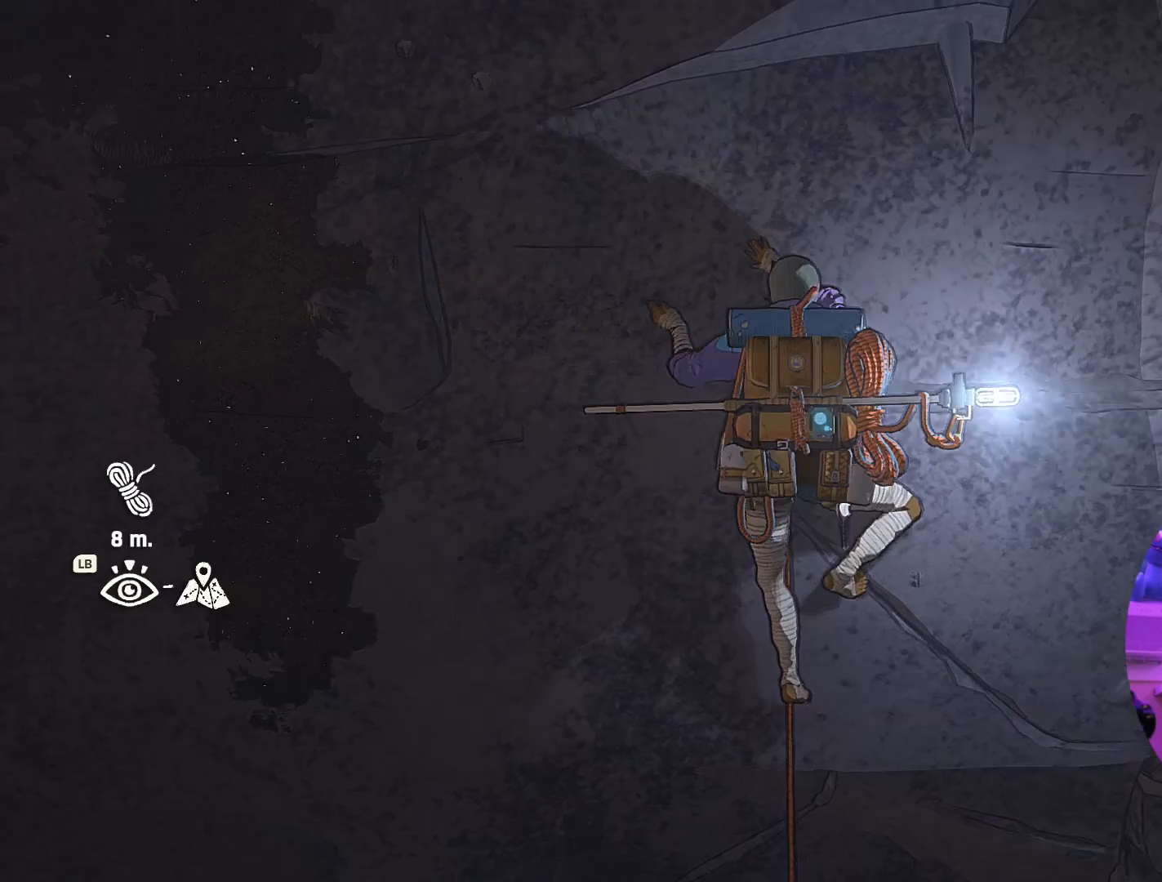
{"buttons": [], "left_stick": "center", "right_stick": "center", "events": [[267, "right_stick", "center"]]}
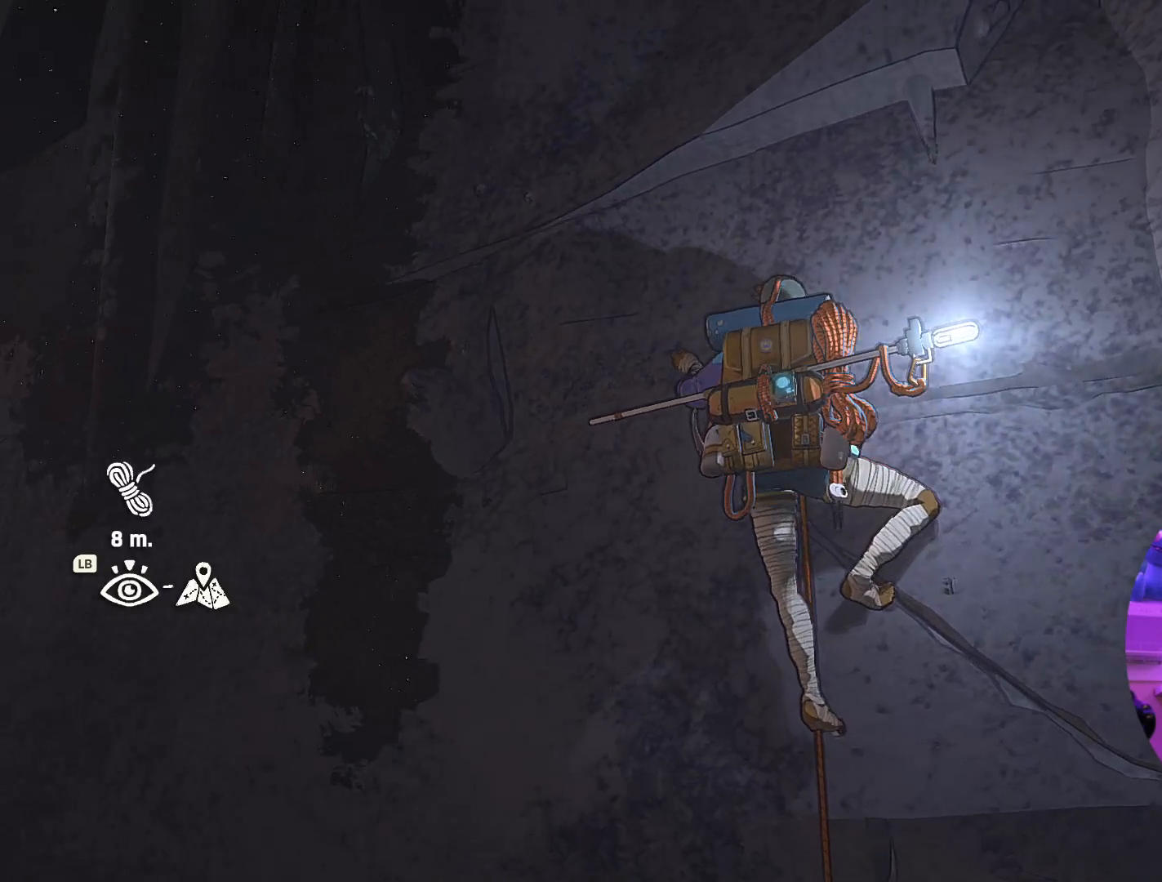
{"buttons": [], "left_stick": "center", "right_stick": "down-right", "events": [[334, "right_stick", "down-right"]]}
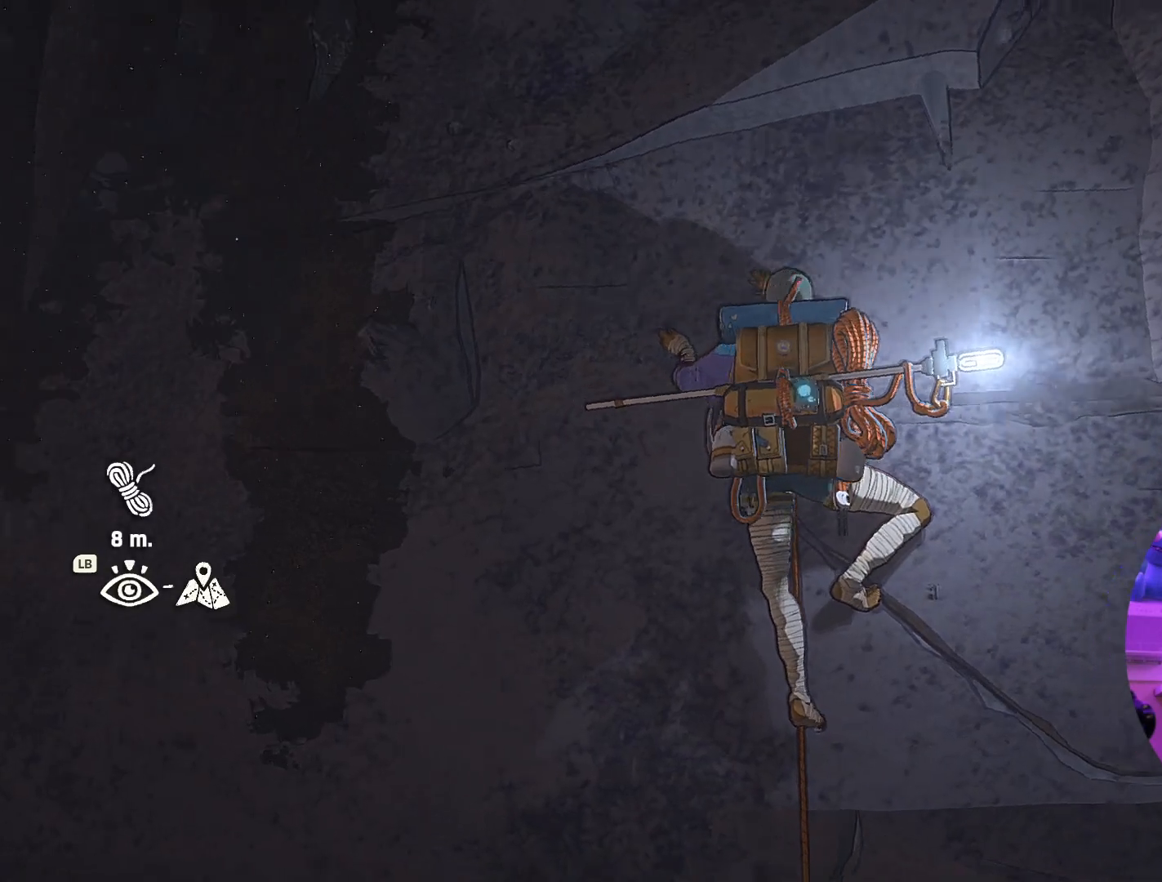
{"buttons": [], "left_stick": "center", "right_stick": "down-right", "events": []}
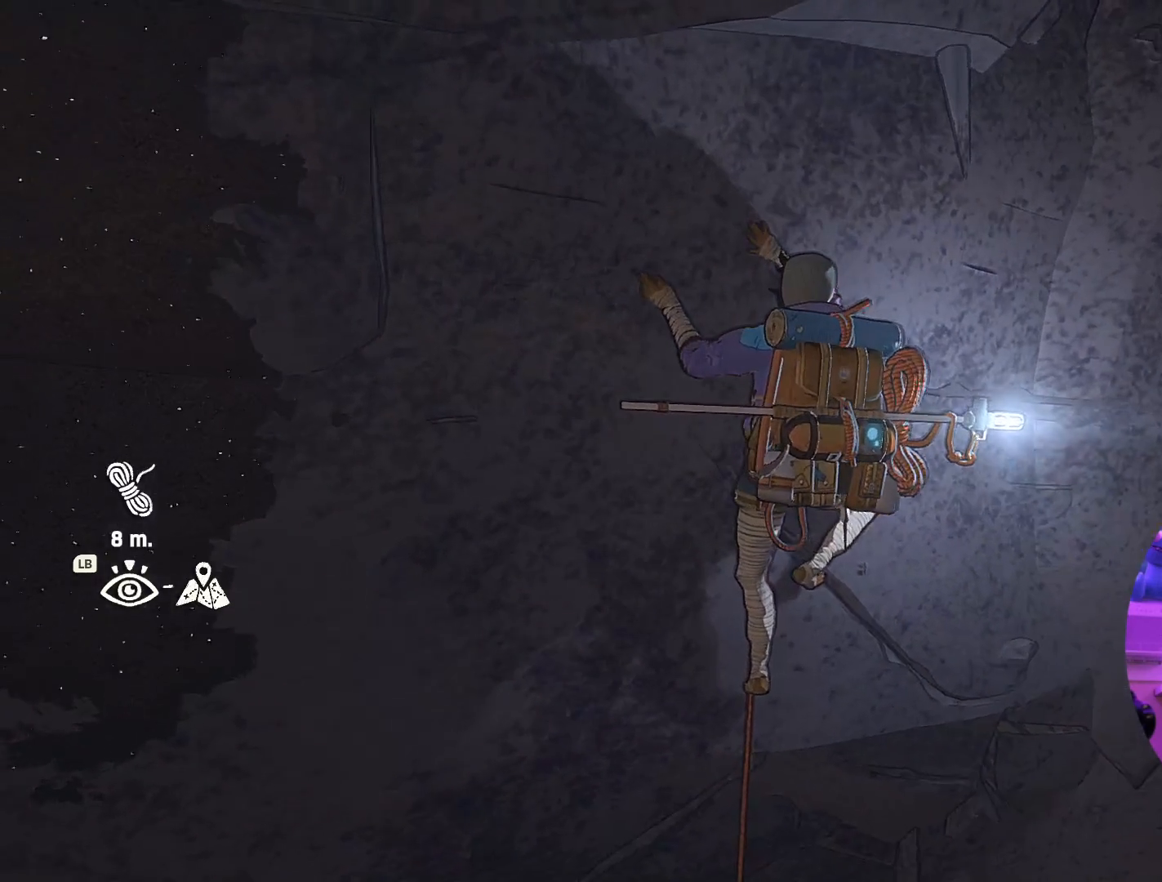
{"buttons": [], "left_stick": "center", "right_stick": "up-left", "events": [[50, "right_stick", "center"], [434, "right_stick", "up-left"]]}
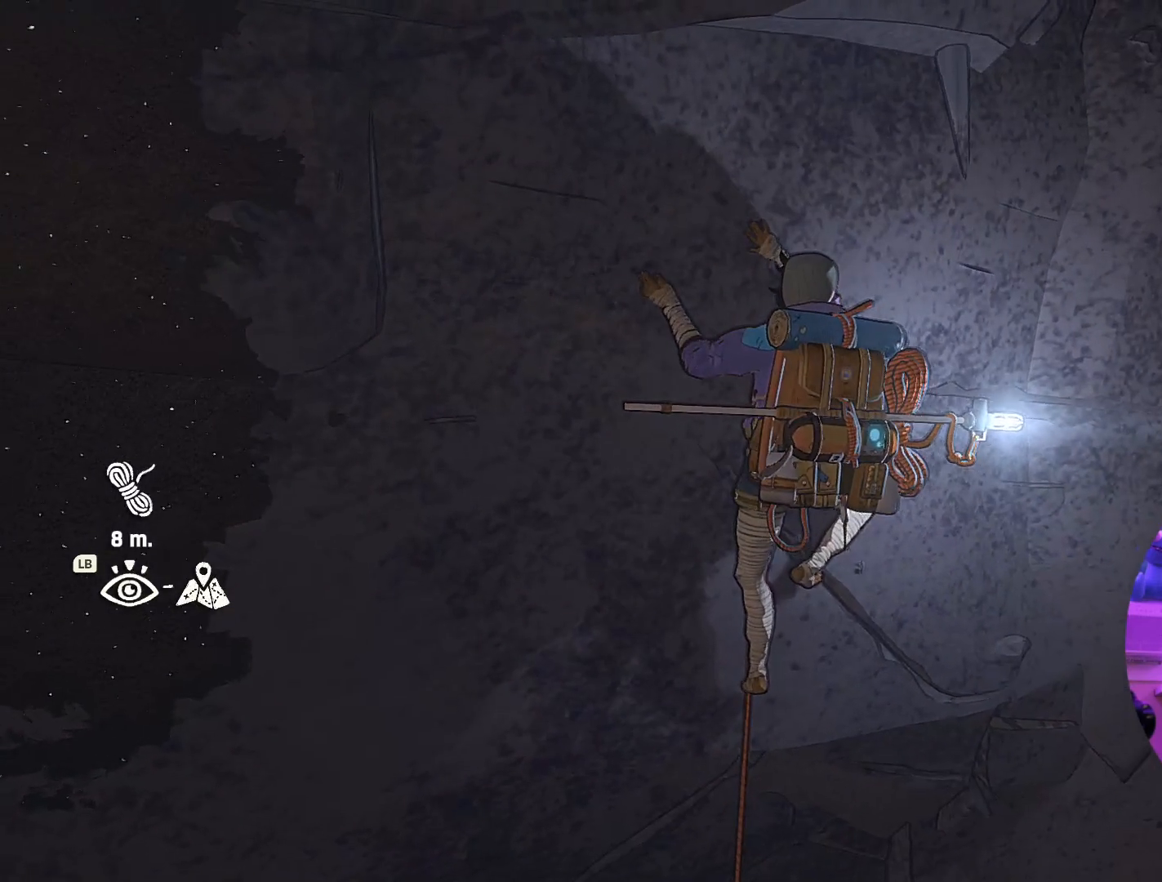
{"buttons": [], "left_stick": "center", "right_stick": "center", "events": [[300, "right_stick", "center"]]}
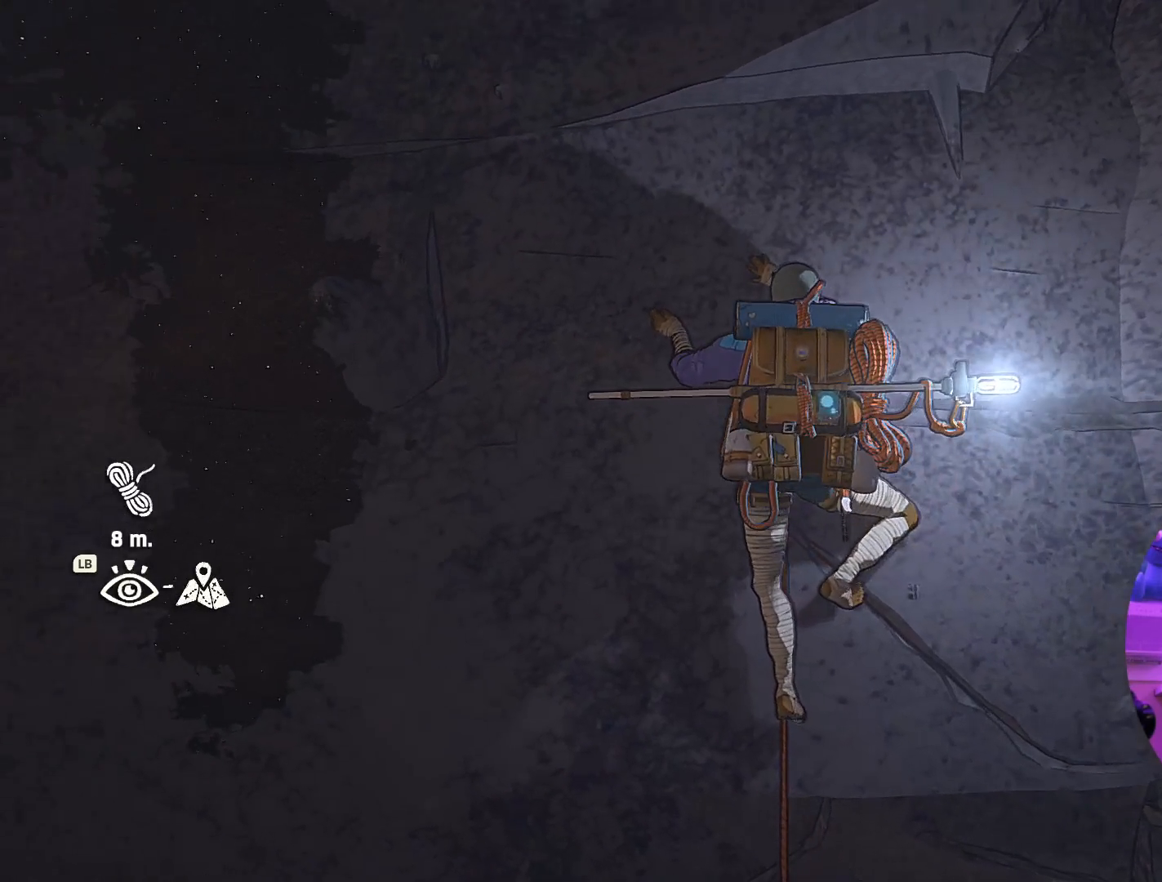
{"buttons": [], "left_stick": "center", "right_stick": "center", "events": []}
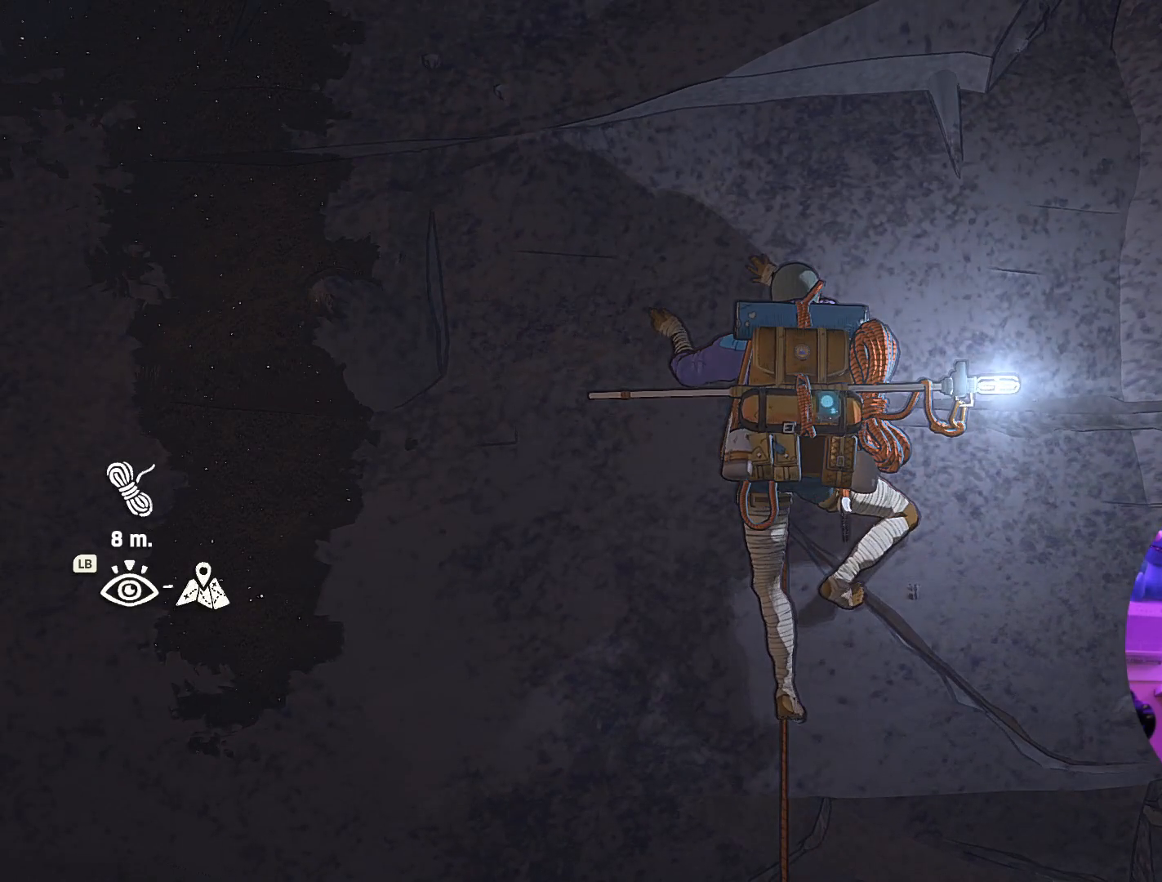
{"buttons": ["R1"], "left_stick": "down-right", "right_stick": "center", "events": [[134, "R1", "down"], [250, "left_stick", "down-right"]]}
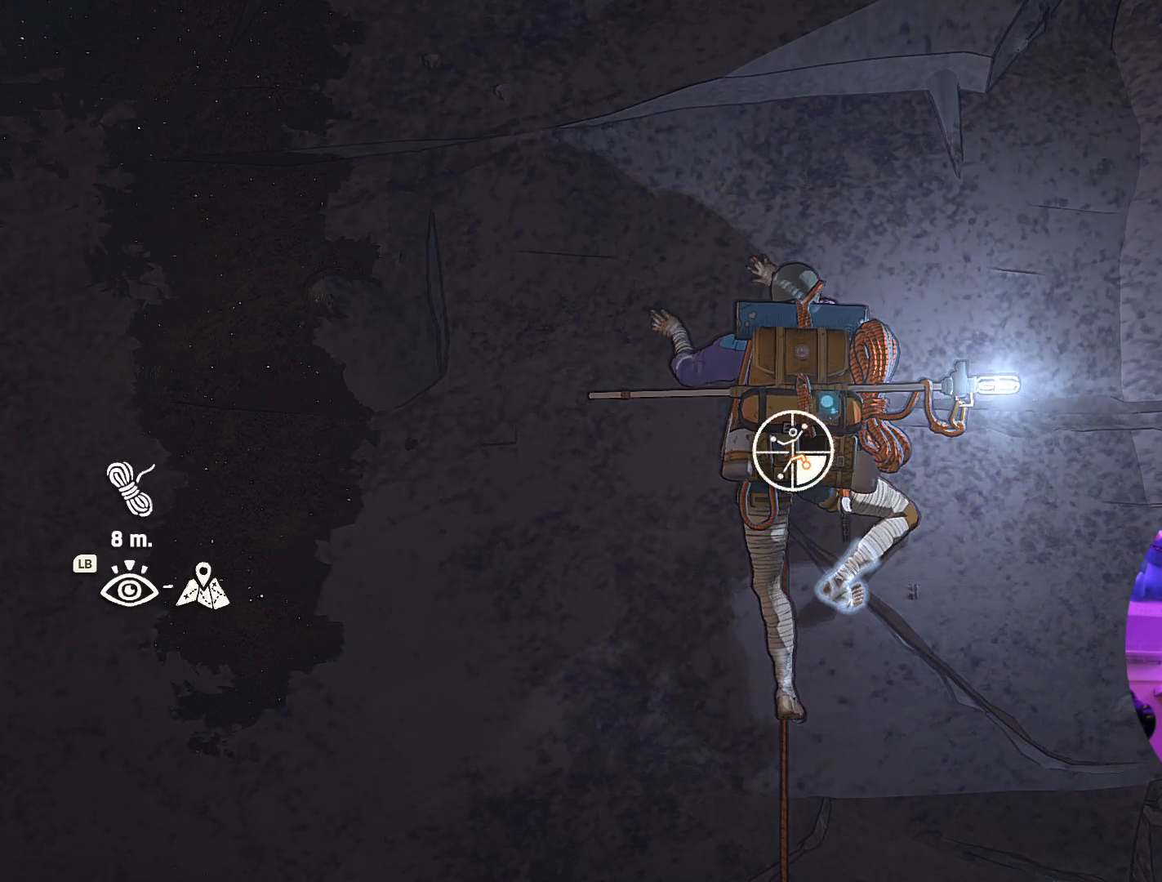
{"buttons": [], "left_stick": "center", "right_stick": "center", "events": [[134, "R1", "up"], [184, "left_stick", "up-left"], [484, "left_stick", "center"]]}
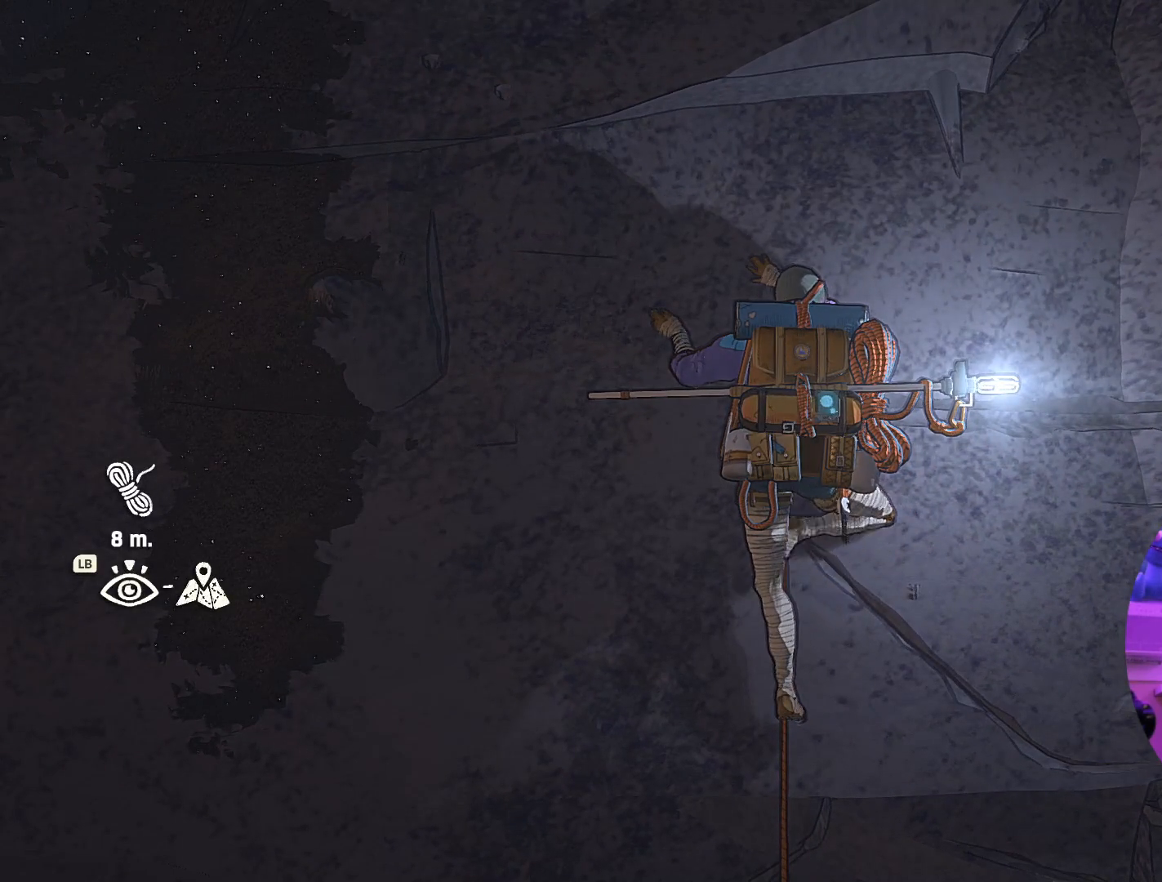
{"buttons": [], "left_stick": "center", "right_stick": "center", "events": [[100, "left_stick", "up"], [217, "left_stick", "up-right"], [334, "left_stick", "center"]]}
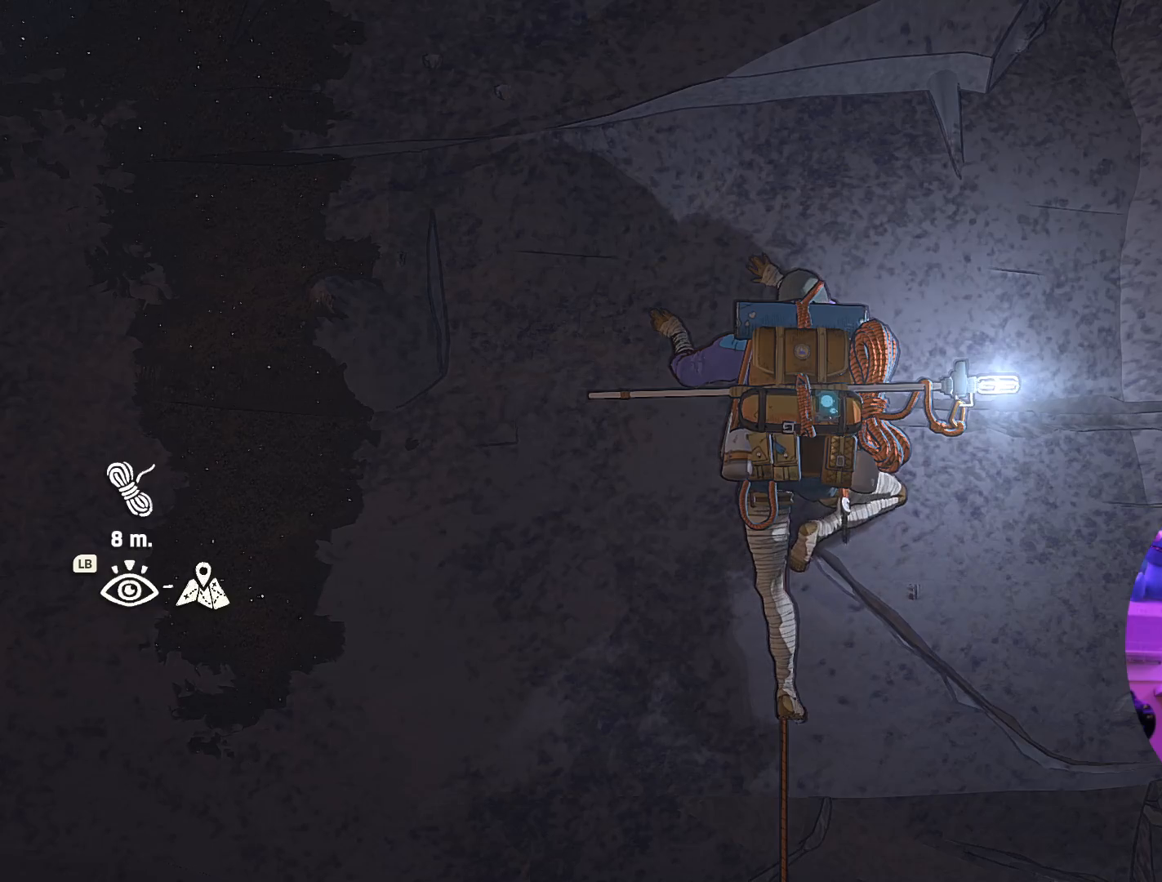
{"buttons": ["R1"], "left_stick": "center", "right_stick": "center", "events": [[67, "left_stick", "up-left"], [150, "left_stick", "center"], [367, "R1", "down"]]}
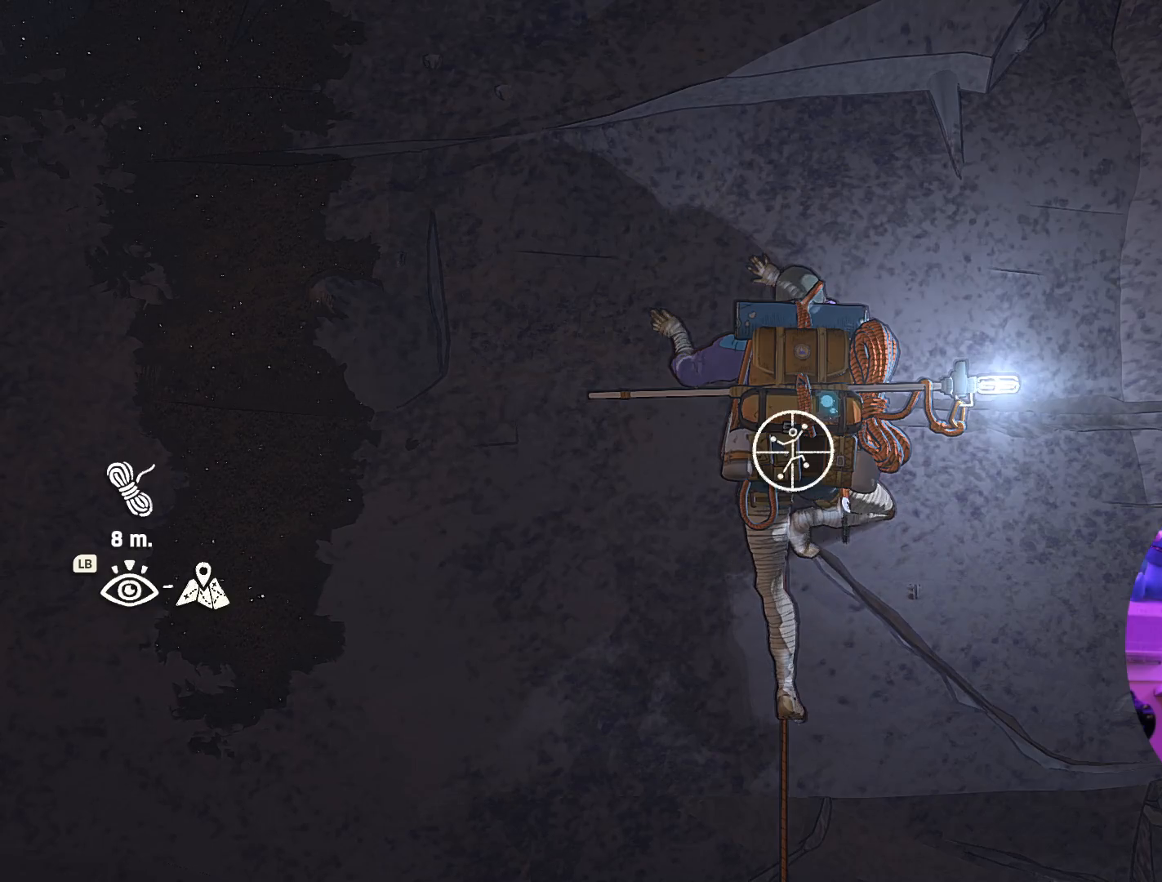
{"buttons": [], "left_stick": "center", "right_stick": "center", "events": [[500, "R1", "up"]]}
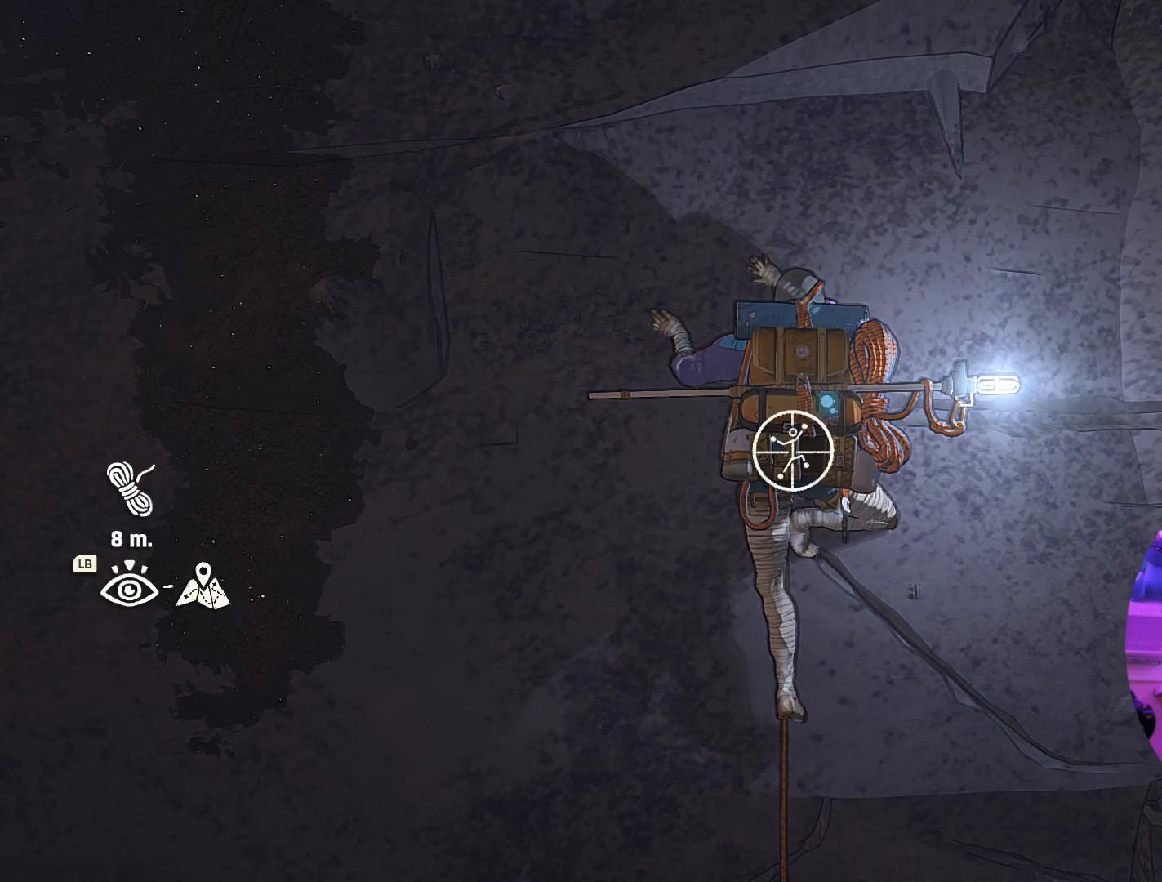
{"buttons": [], "left_stick": "center", "right_stick": "down-right", "events": [[217, "right_stick", "down"], [384, "right_stick", "down-right"]]}
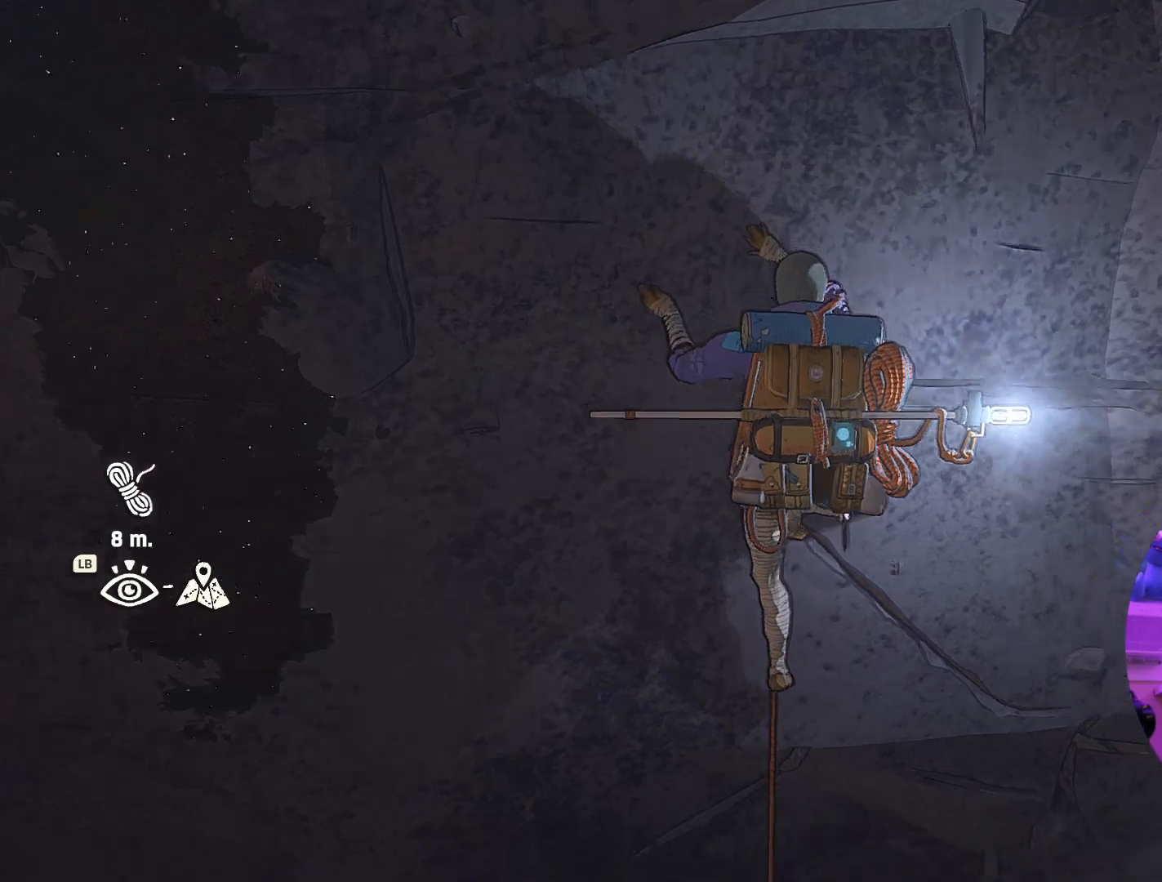
{"buttons": [], "left_stick": "center", "right_stick": "left", "events": [[250, "right_stick", "down-left"], [317, "right_stick", "left"]]}
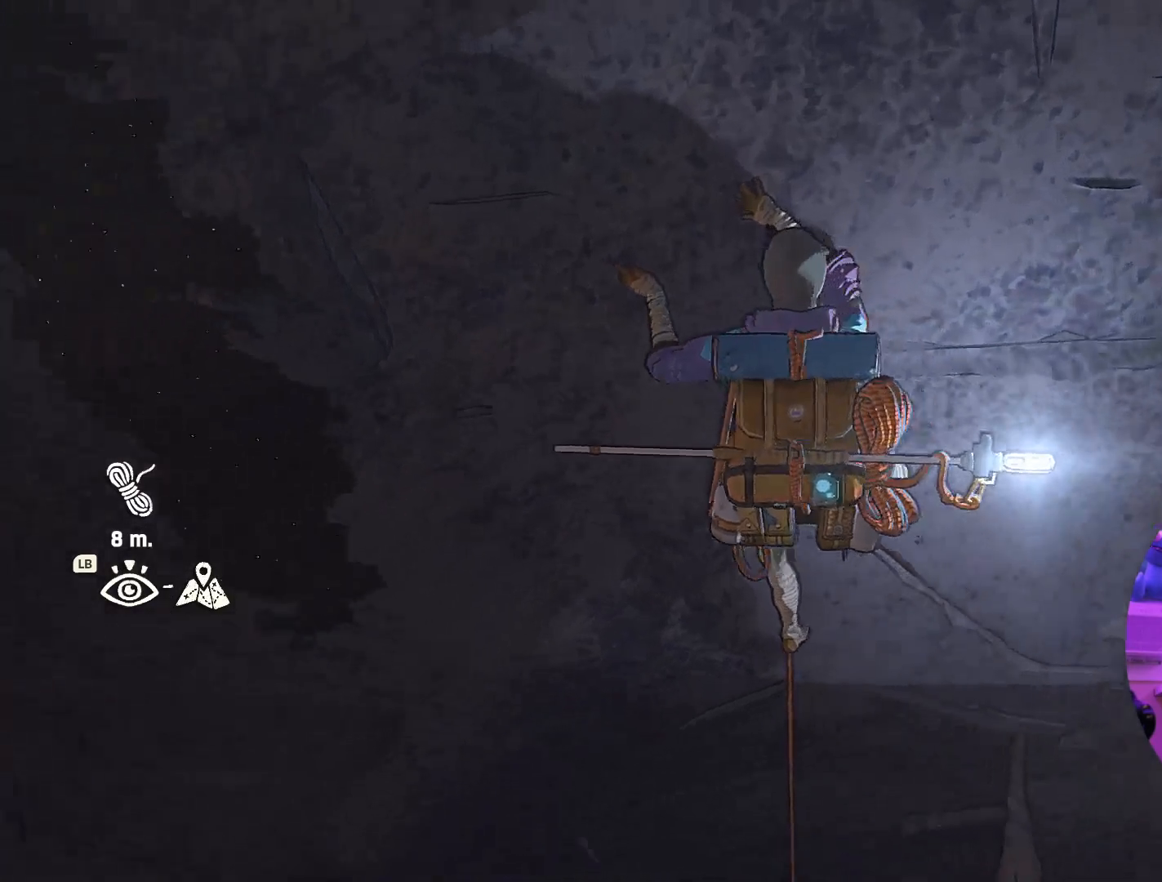
{"buttons": [], "left_stick": "center", "right_stick": "center", "events": [[50, "right_stick", "center"]]}
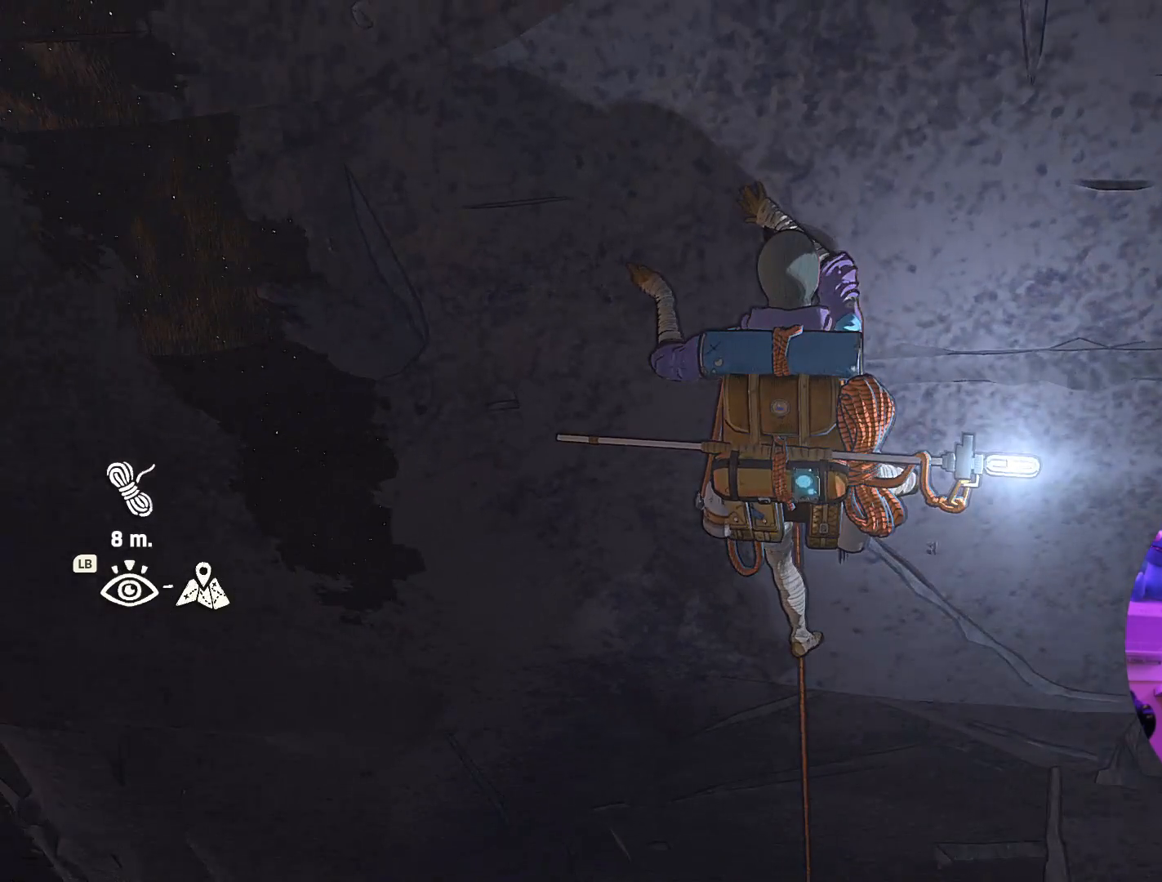
{"buttons": [], "left_stick": "center", "right_stick": "center", "events": []}
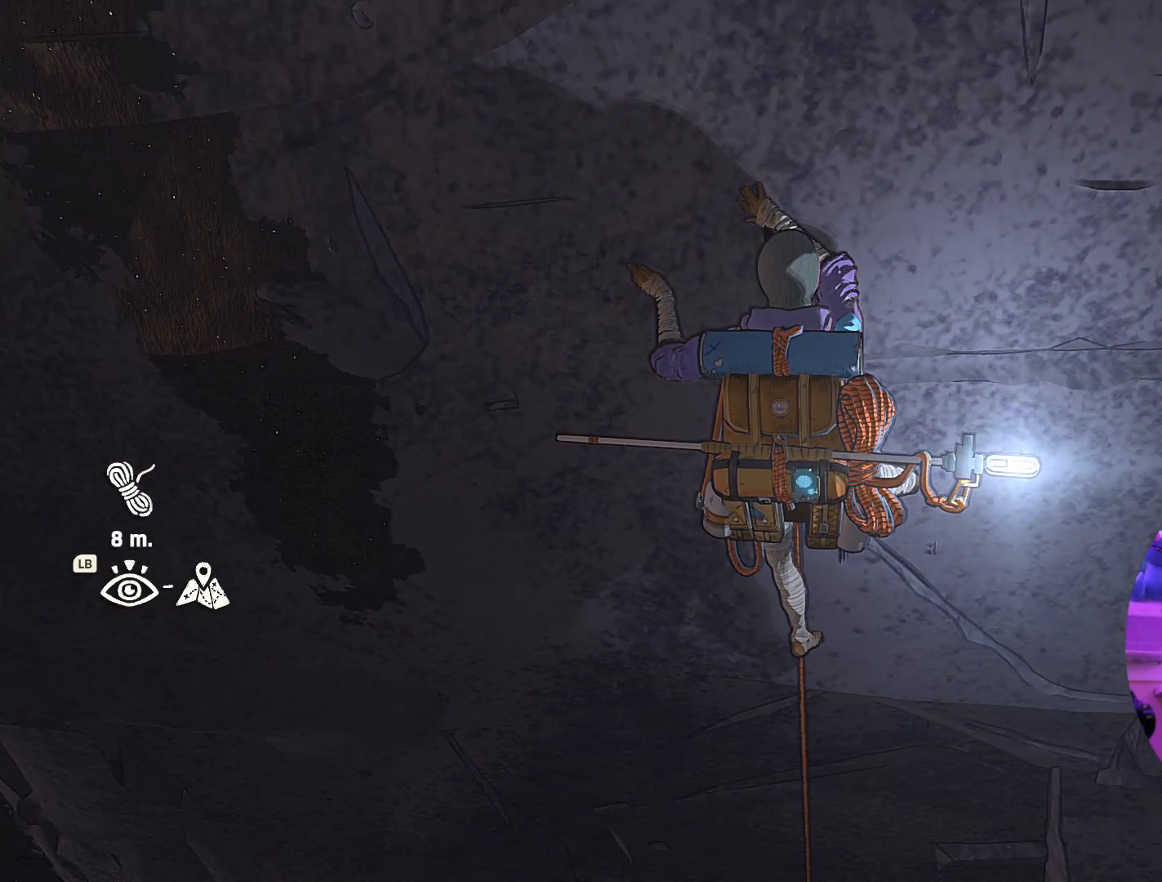
{"buttons": ["DPAD_RIGHT"], "left_stick": "center", "right_stick": "center", "events": [[367, "DPAD_RIGHT", "down"]]}
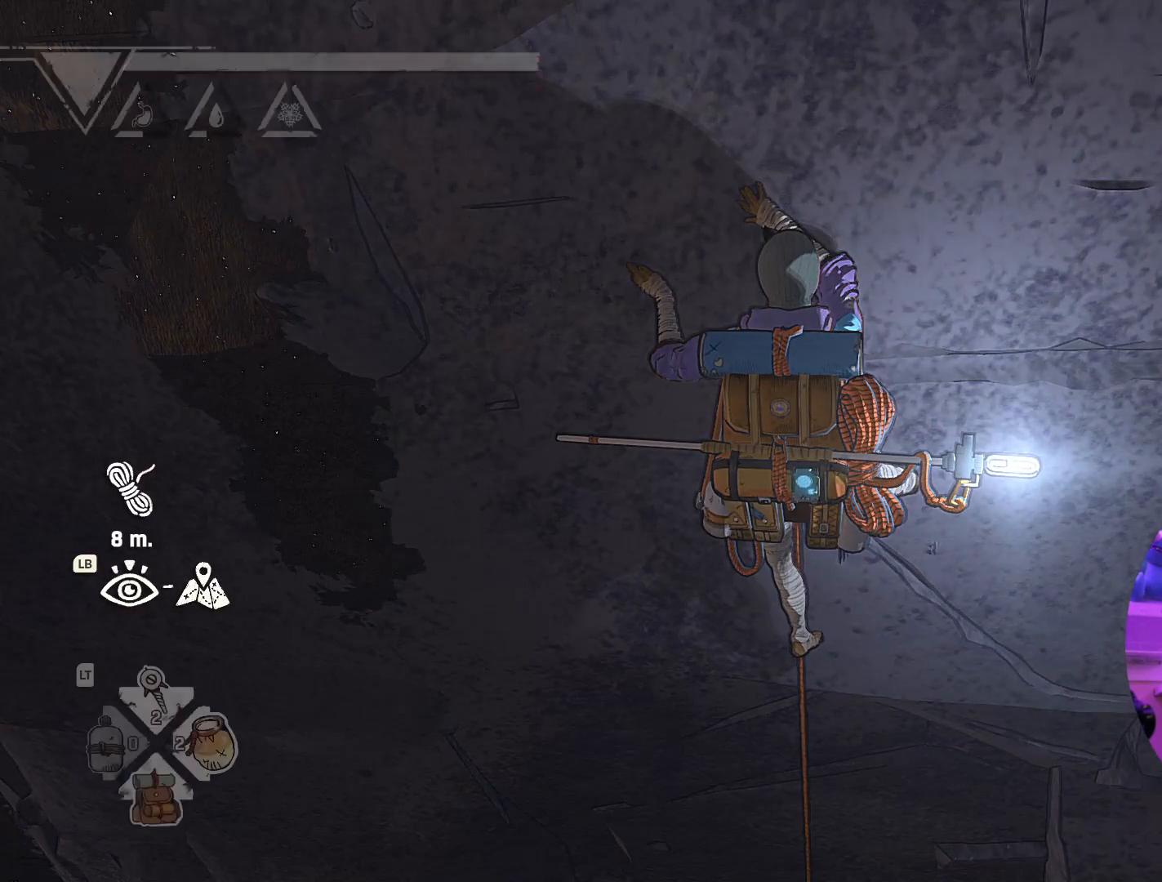
{"buttons": [], "left_stick": "center", "right_stick": "center", "events": [[467, "DPAD_RIGHT", "up"]]}
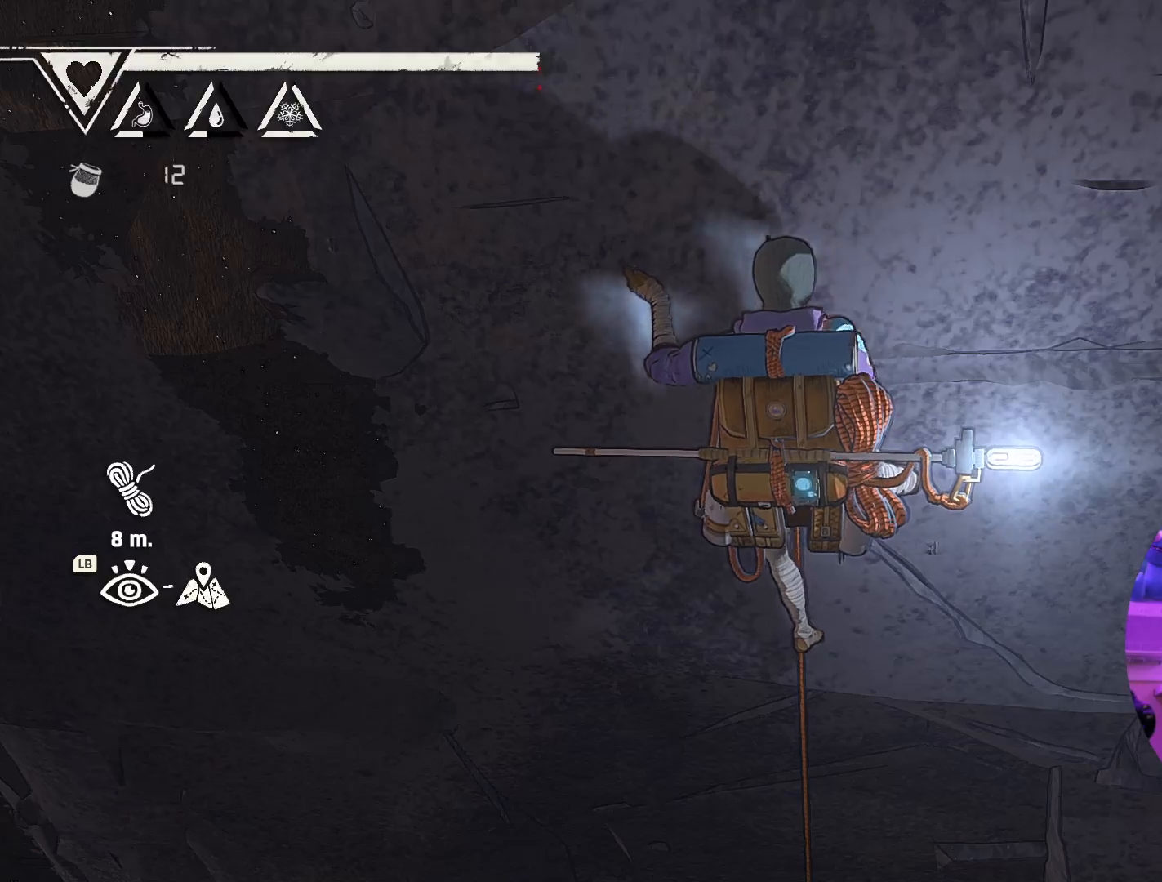
{"buttons": [], "left_stick": "center", "right_stick": "center", "events": []}
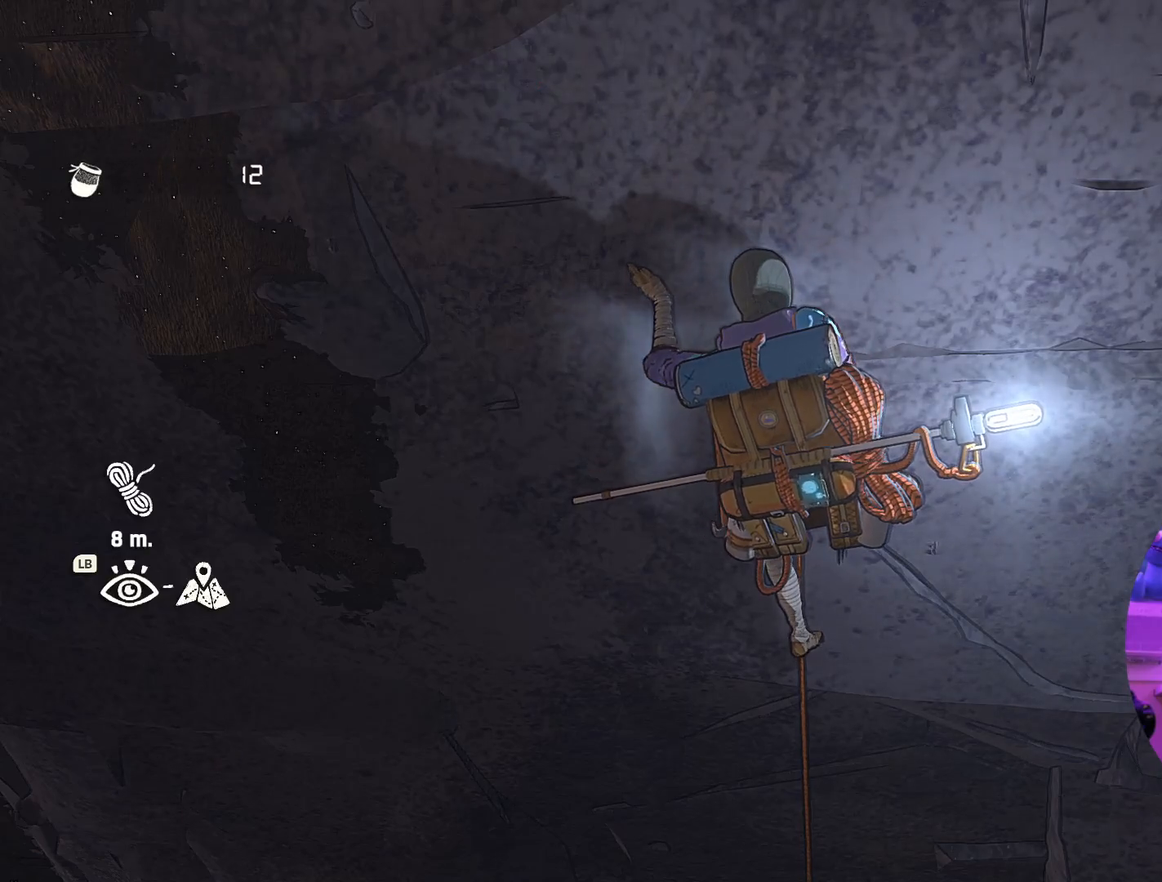
{"buttons": [], "left_stick": "center", "right_stick": "center", "events": []}
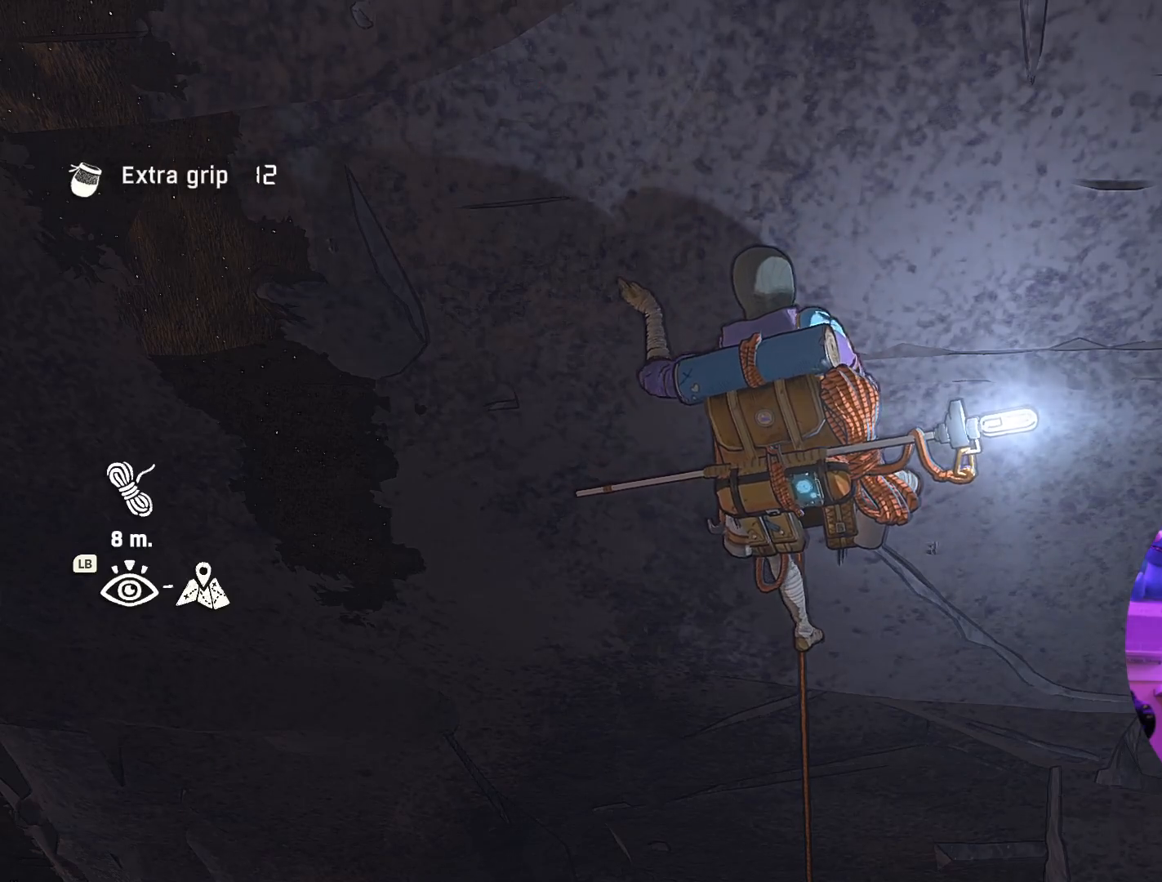
{"buttons": [], "left_stick": "center", "right_stick": "center", "events": []}
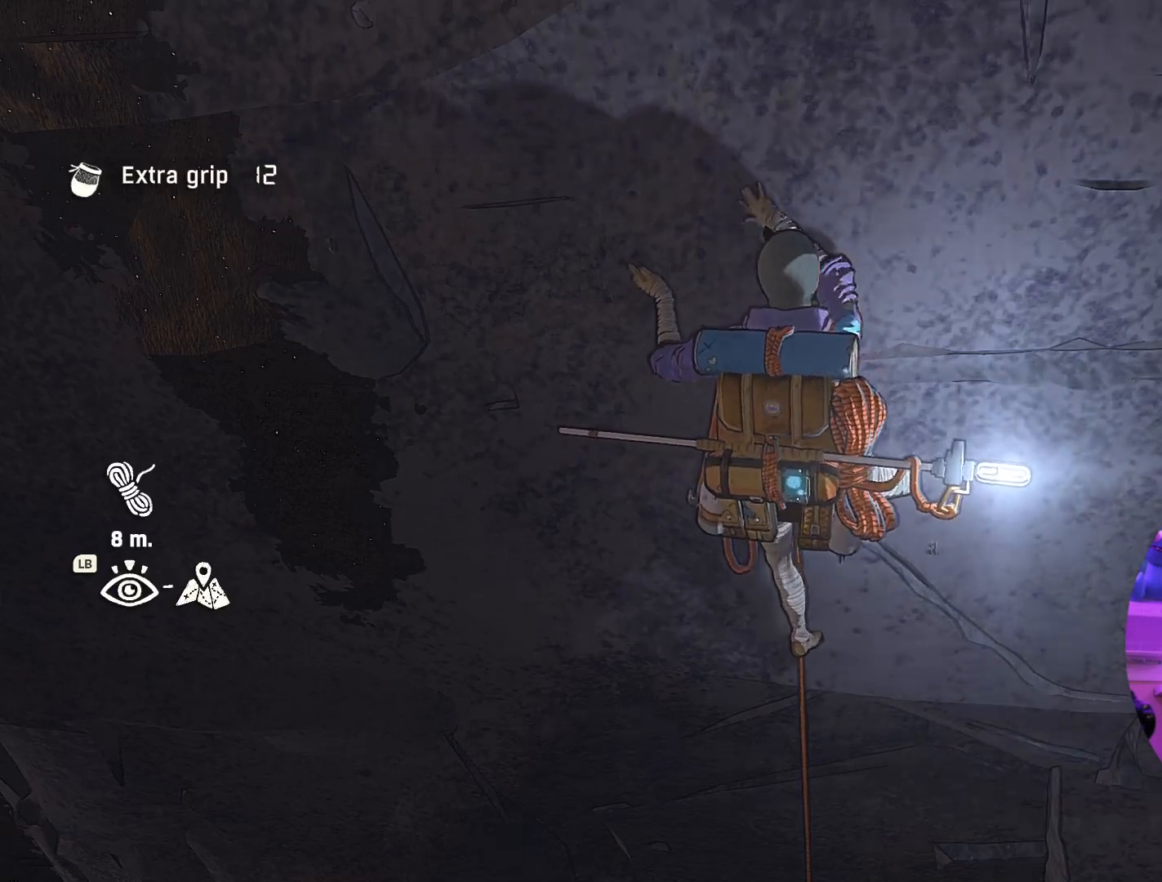
{"buttons": [], "left_stick": "center", "right_stick": "center", "events": []}
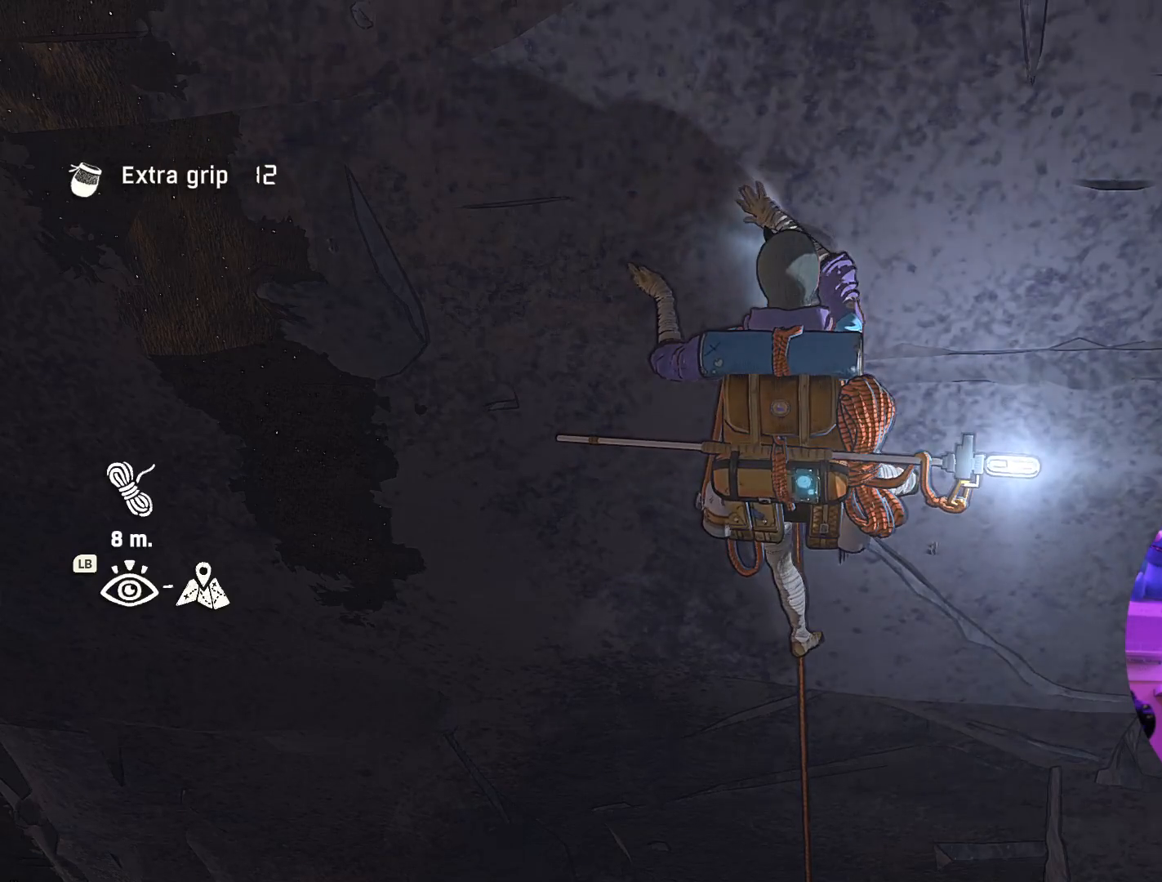
{"buttons": [], "left_stick": "center", "right_stick": "up-right", "events": [[200, "right_stick", "up-left"], [434, "right_stick", "up-right"]]}
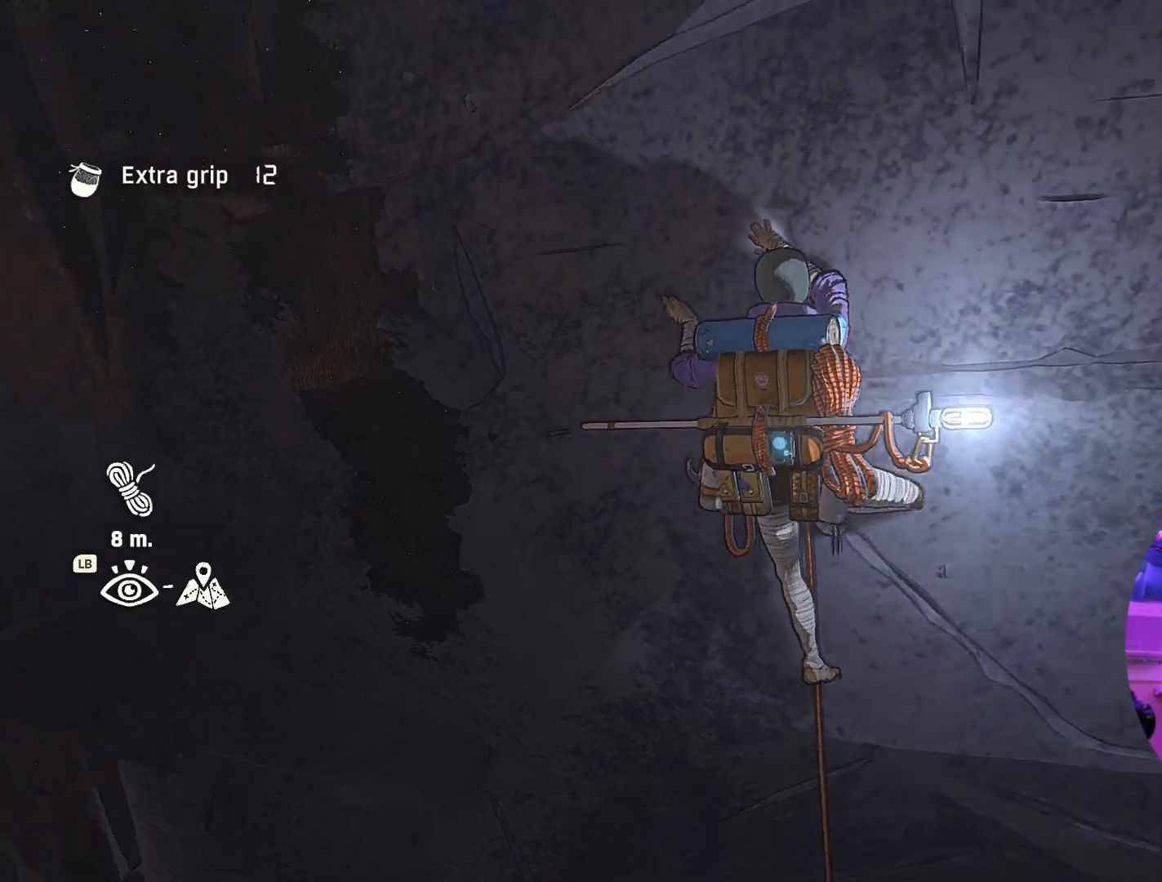
{"buttons": [], "left_stick": "center", "right_stick": "down-left", "events": [[50, "right_stick", "right"], [450, "right_stick", "down-left"]]}
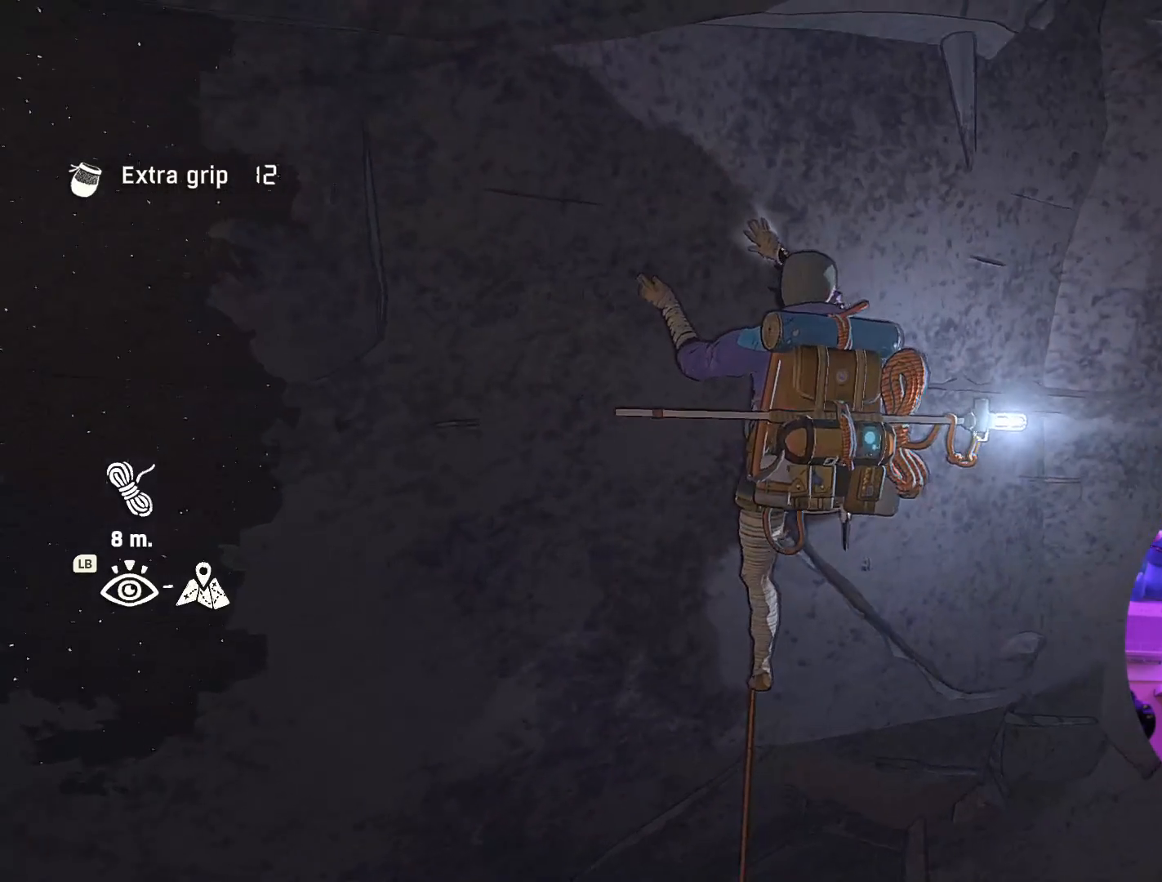
{"buttons": ["R1"], "left_stick": "down", "right_stick": "center", "events": [[100, "right_stick", "center"], [317, "R1", "down"], [450, "left_stick", "down"]]}